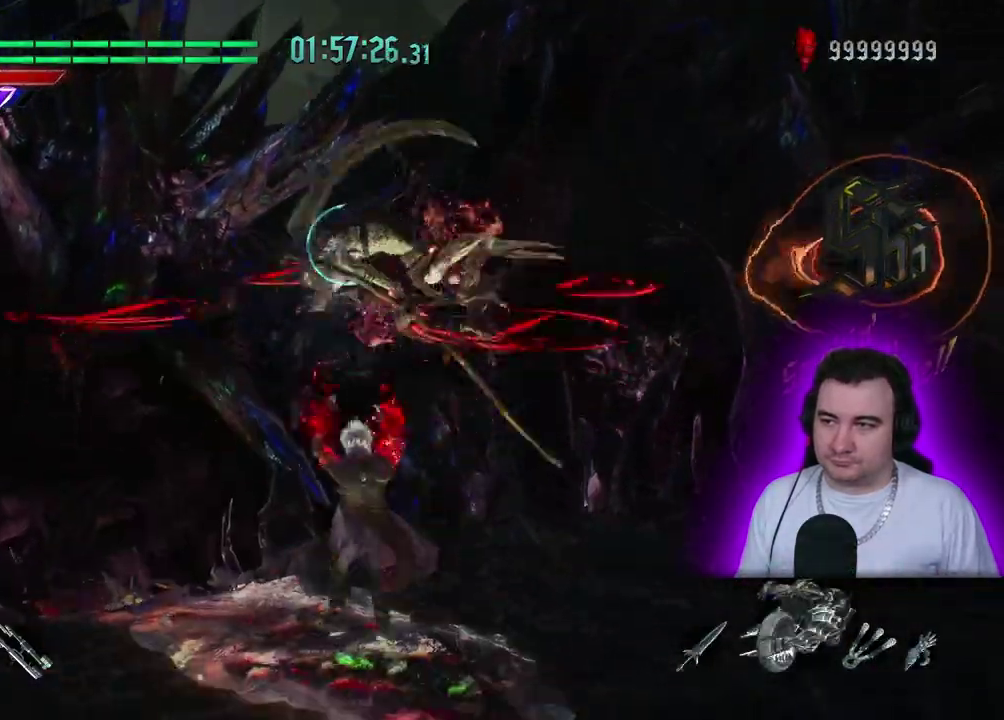
Gameplay with a controller (PlayStation layout); each line is a JSON object with the inputs held at the frame after it. This overlay highlights the sticks when they move; stick clicks (L3) are not distinguishable. Not read: CROSS DPAD_DOWN DPAD_LEFT DPAD_RIGHT L1 L2 L3 R2 R3 START TRIANGLE.
{"buttons": ["SQUARE", "R1"], "left_stick": "center"}
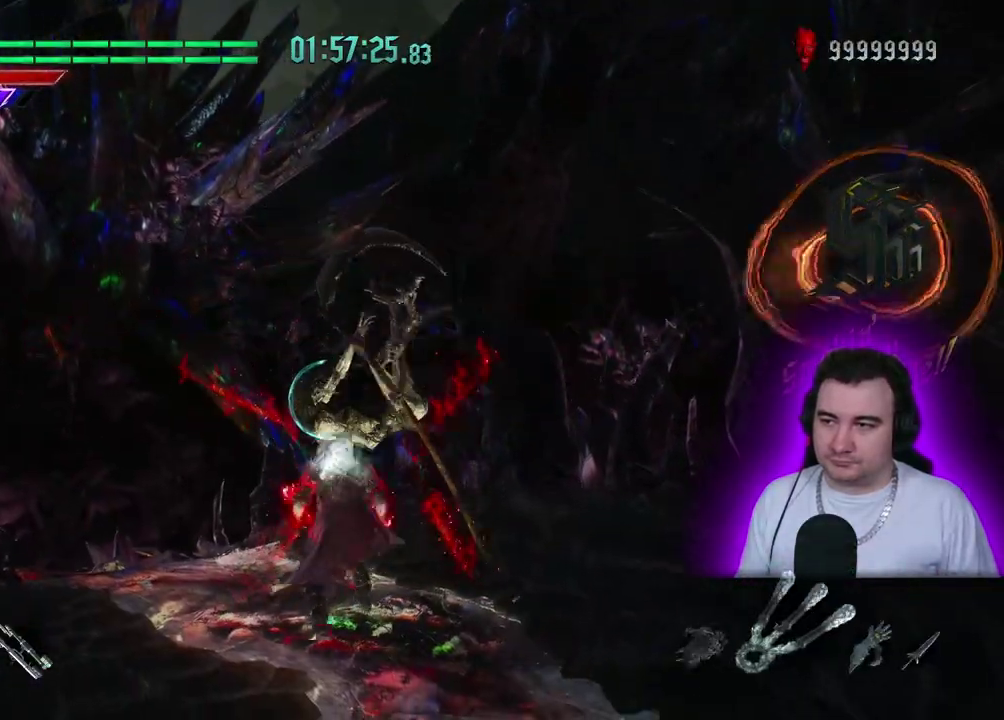
{"buttons": ["SQUARE", "R1"], "left_stick": "center"}
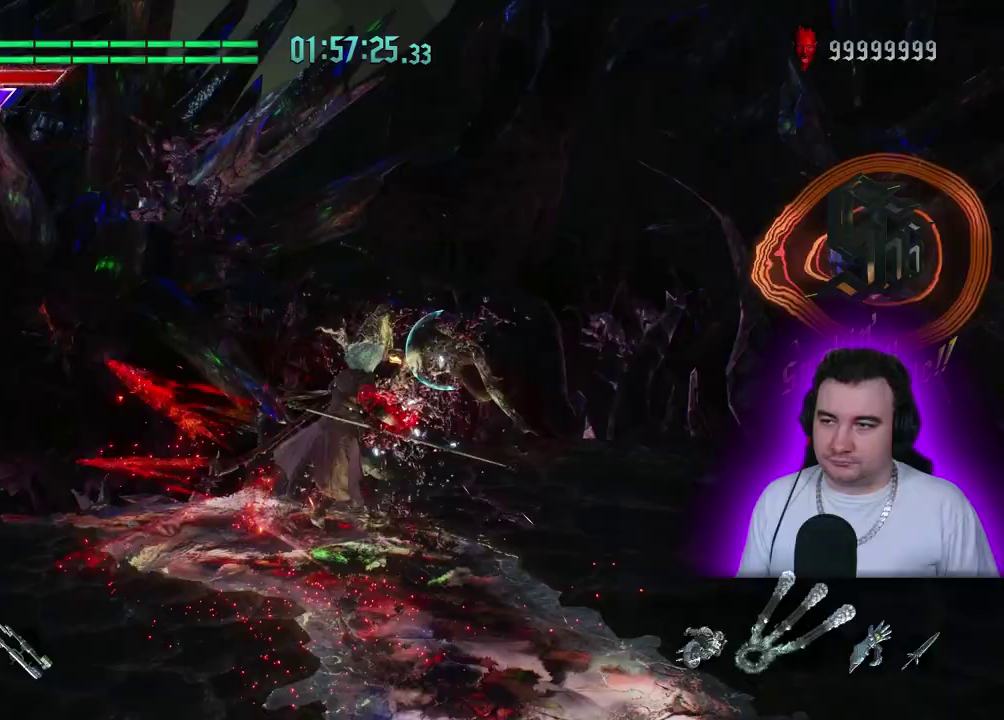
{"buttons": ["SQUARE", "R1"], "left_stick": "center"}
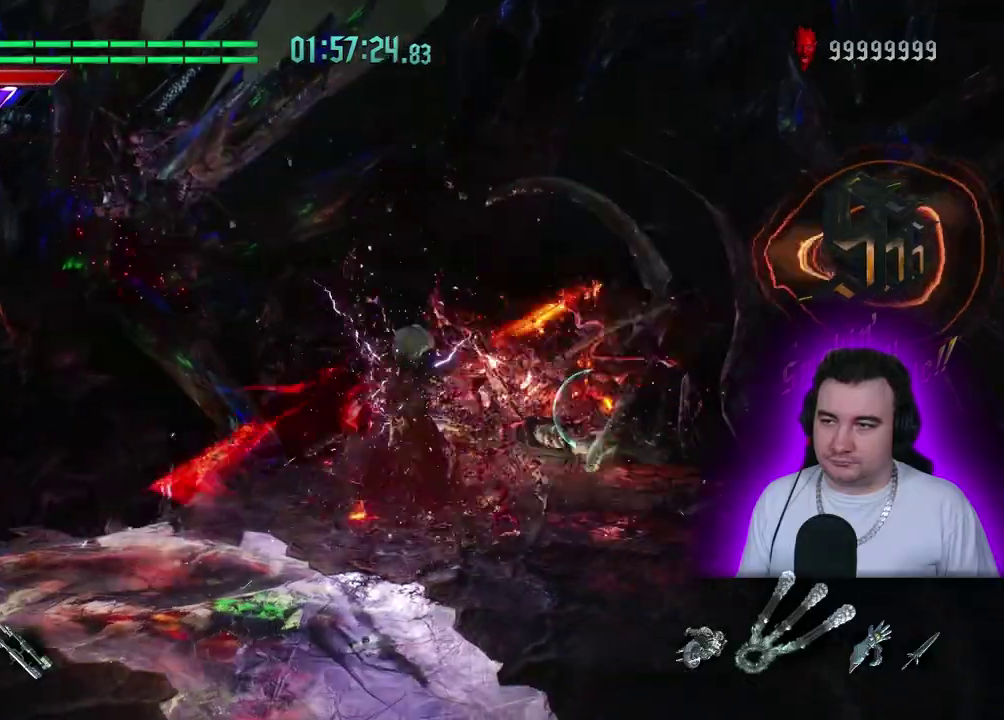
{"buttons": ["CIRCLE", "SQUARE", "R1"], "left_stick": "down-left"}